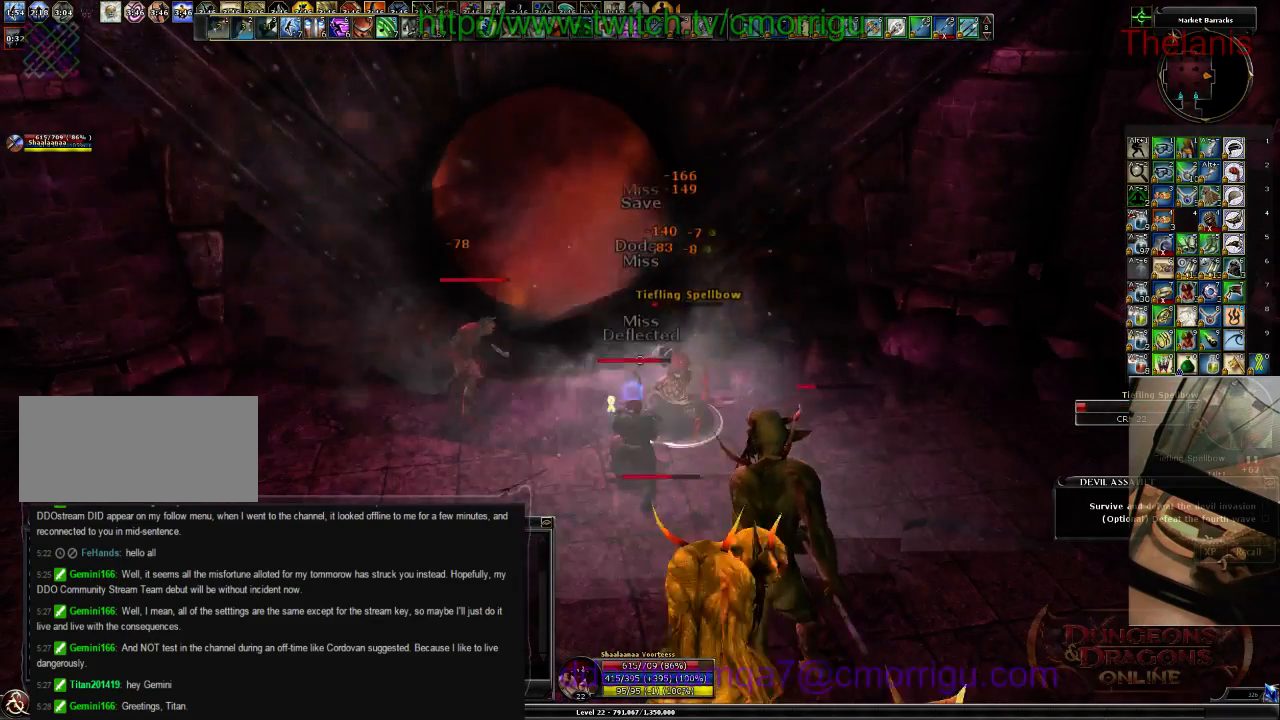
Gameplay with keyboard; each line is a JSON object with the keys held at the frame after it. "events" lists presses ("down") and releases ("up") of ".", "/", "0", "1", "2", "3", "4", "5", "6", "7", "8", "9", "a", "b", "backslash", "backspace", "c", "caps_lock", "comma", "ctrl_l", "ctrl_r", "d", "e", "equals", "escape", "f", "f1", "f10", "f11", "f12", "f2", "f3", "f4", "f5", "f6", "f7", "f8", "f9", "g", "h", "i", "j", "k", "l", "lbracket", "m", "minus", "n", "o", "p", "q", "quote", "r", "rbracket", "return", "s", "semicolon", "shift_l", "shift_r", "space", "t", "tab", "tilde", "u", "v", "w", "x", "y" and "z" between this image and that frame as [ms after this image, input, new state], when the widget could be followed in between. No other keys are recorded. Mouse input is not recorded.
{"keys": ["1"], "events": [[133, "2", "up"], [500, "1", "down"]]}
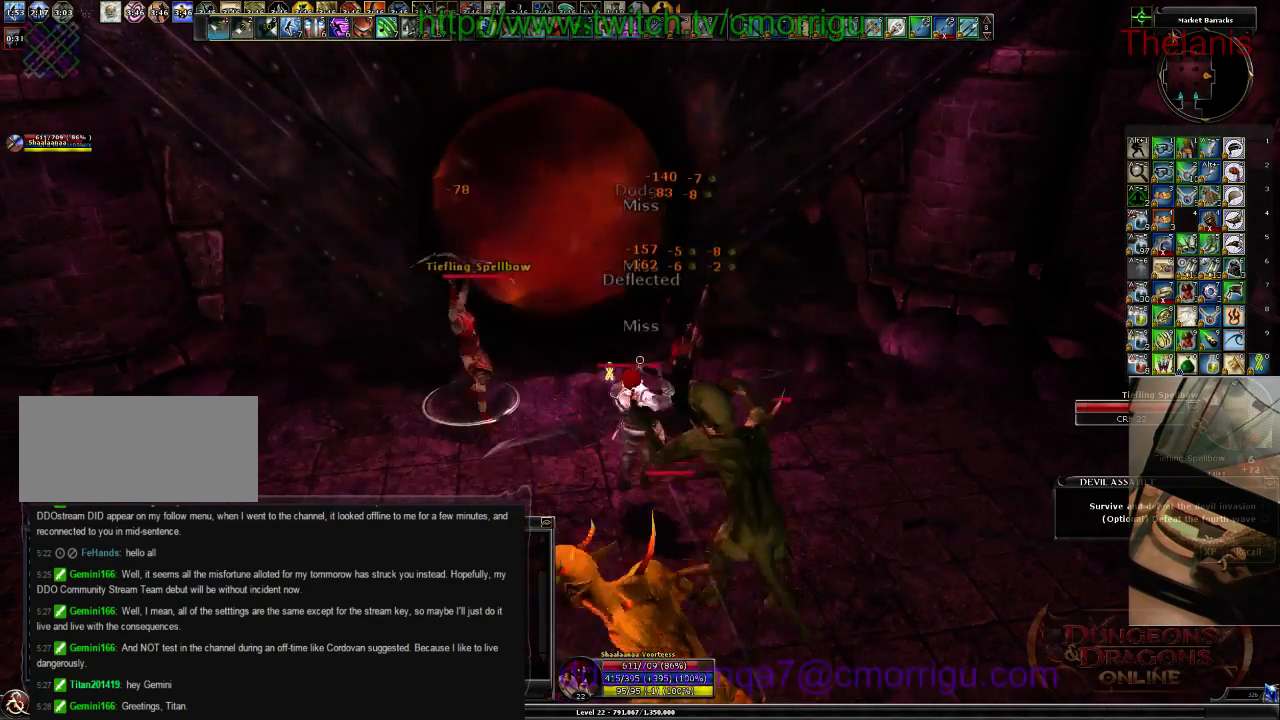
{"keys": ["2", "a"], "events": [[167, "1", "up"], [233, "a", "down"], [500, "2", "down"]]}
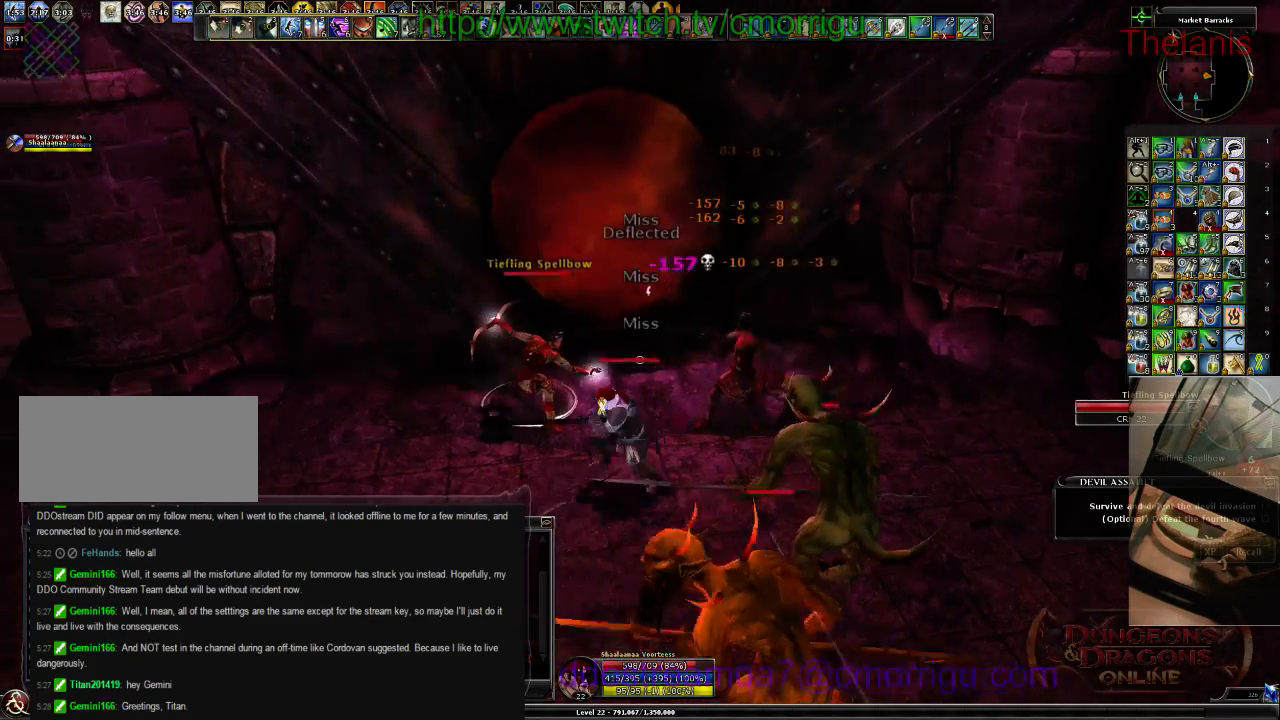
{"keys": [], "events": [[33, "a", "up"], [200, "2", "up"], [300, "w", "down"], [433, "w", "up"]]}
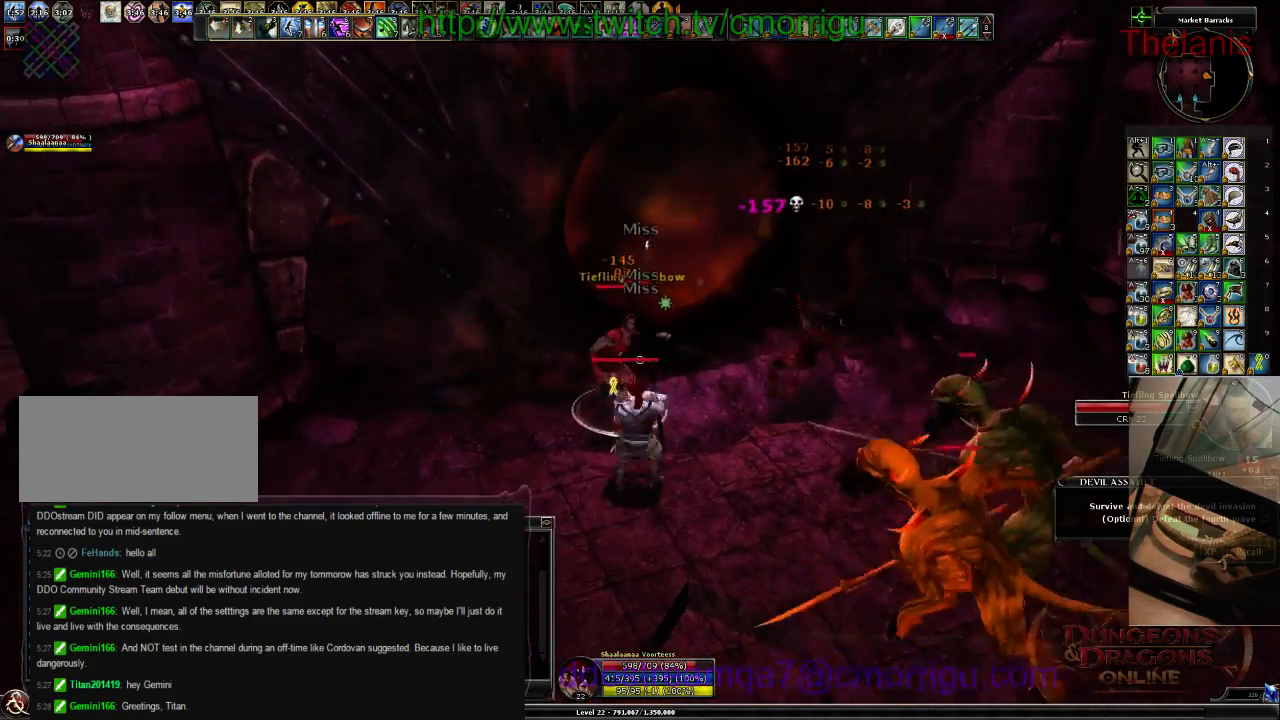
{"keys": [], "events": [[67, "1", "down"], [233, "1", "up"]]}
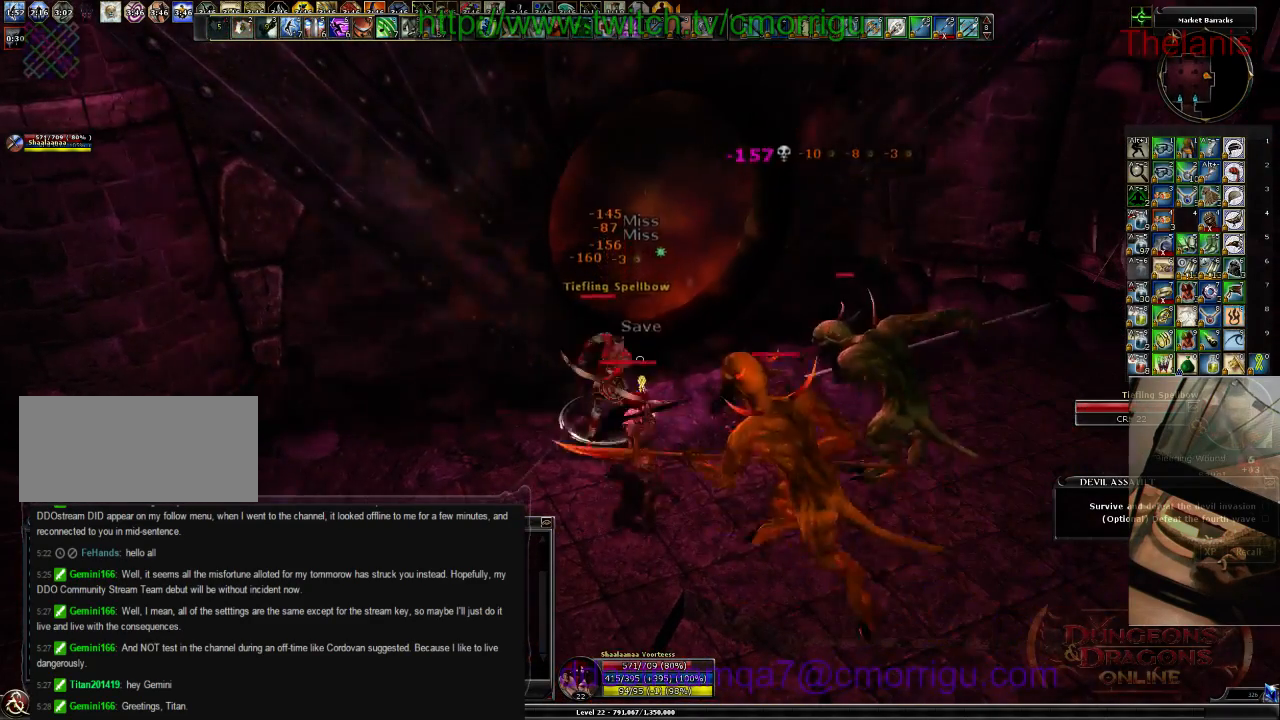
{"keys": [], "events": [[233, "2", "down"], [433, "2", "up"]]}
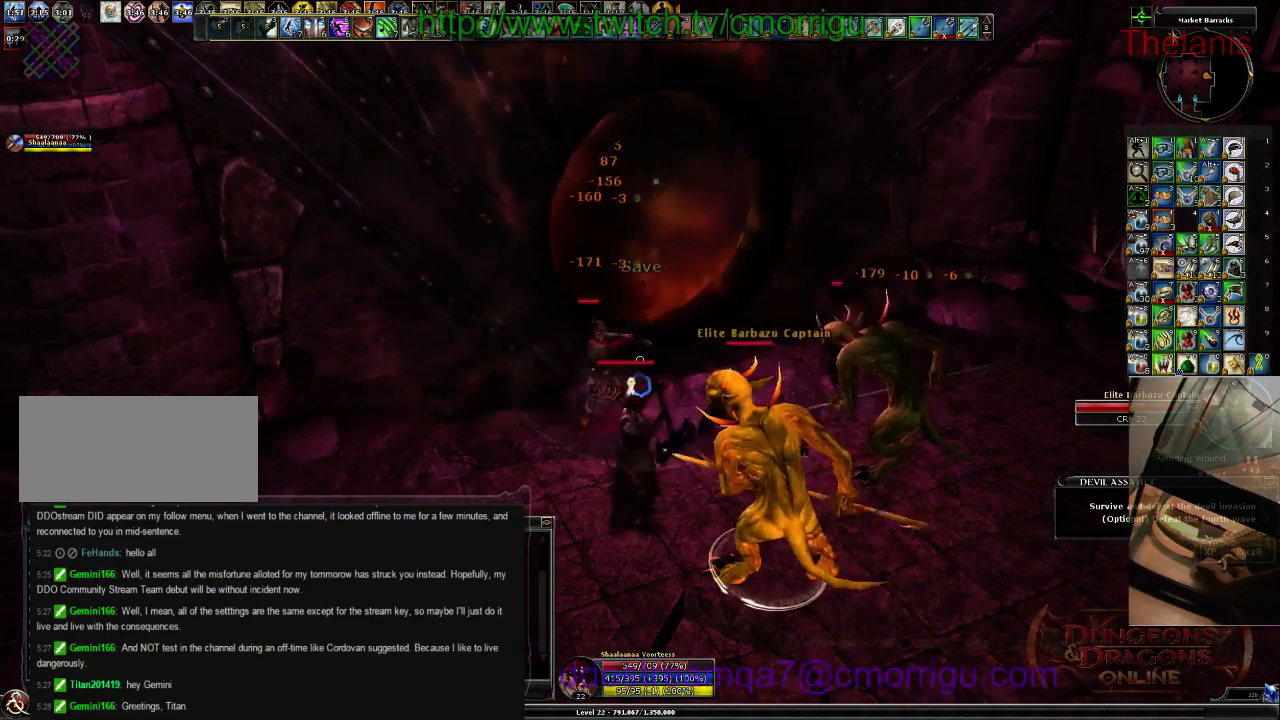
{"keys": [], "events": []}
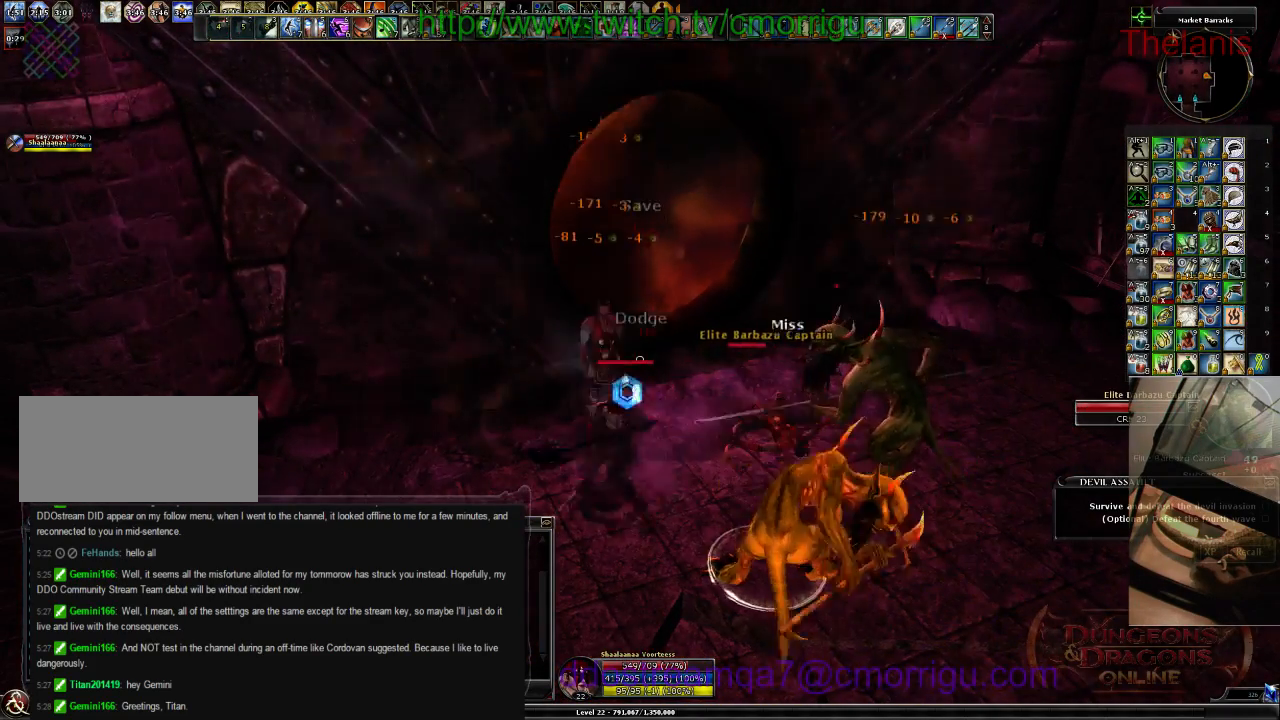
{"keys": ["w"], "events": [[133, "d", "down"], [300, "w", "down"], [433, "d", "up"]]}
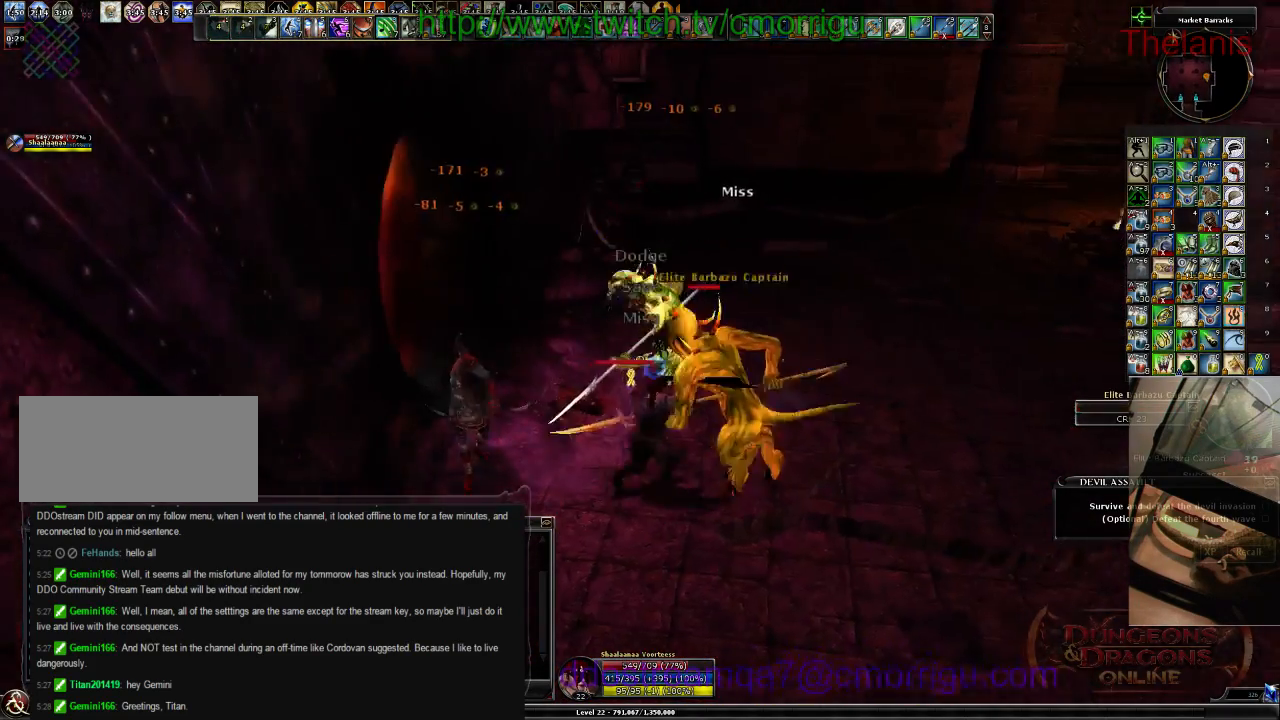
{"keys": [], "events": [[33, "w", "up"]]}
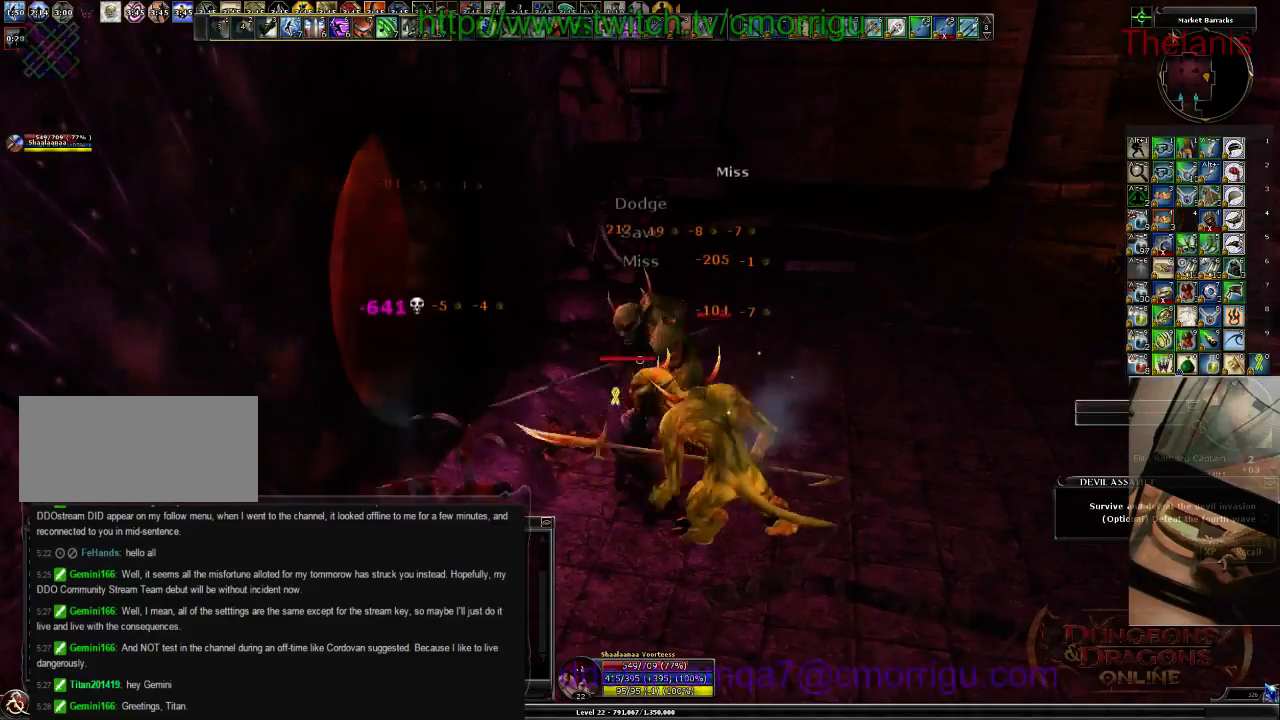
{"keys": [], "events": []}
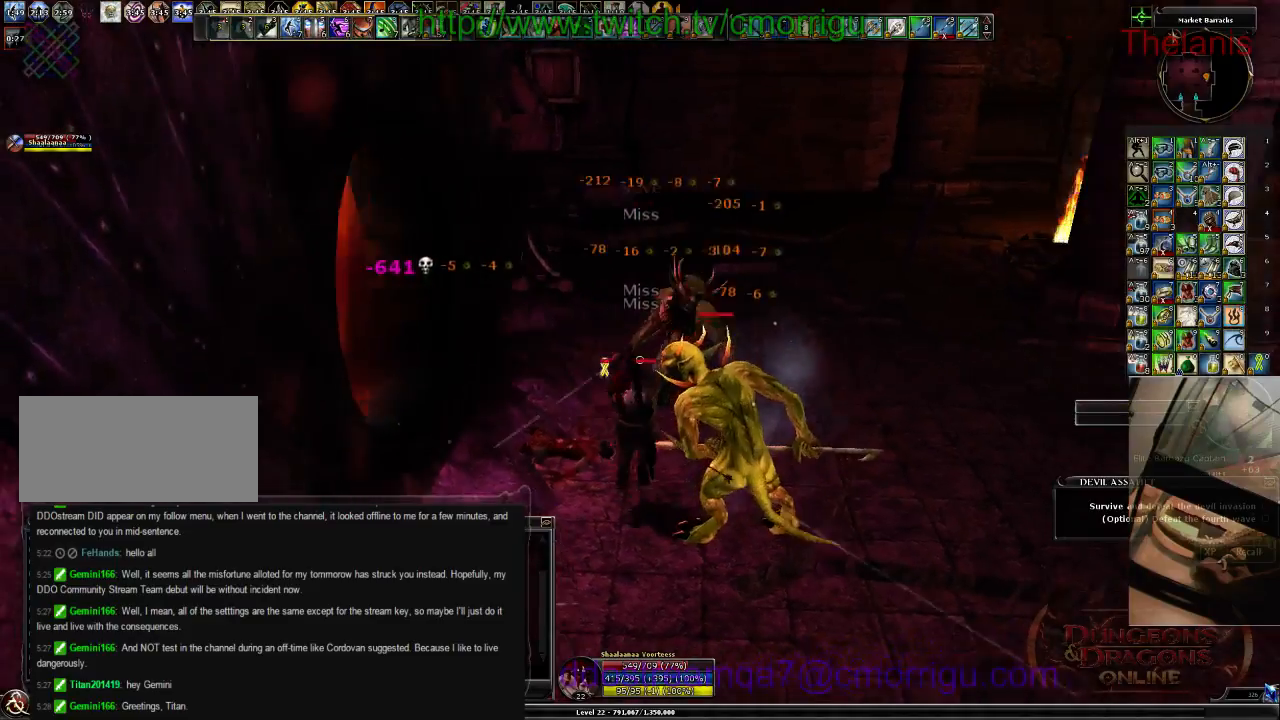
{"keys": [], "events": []}
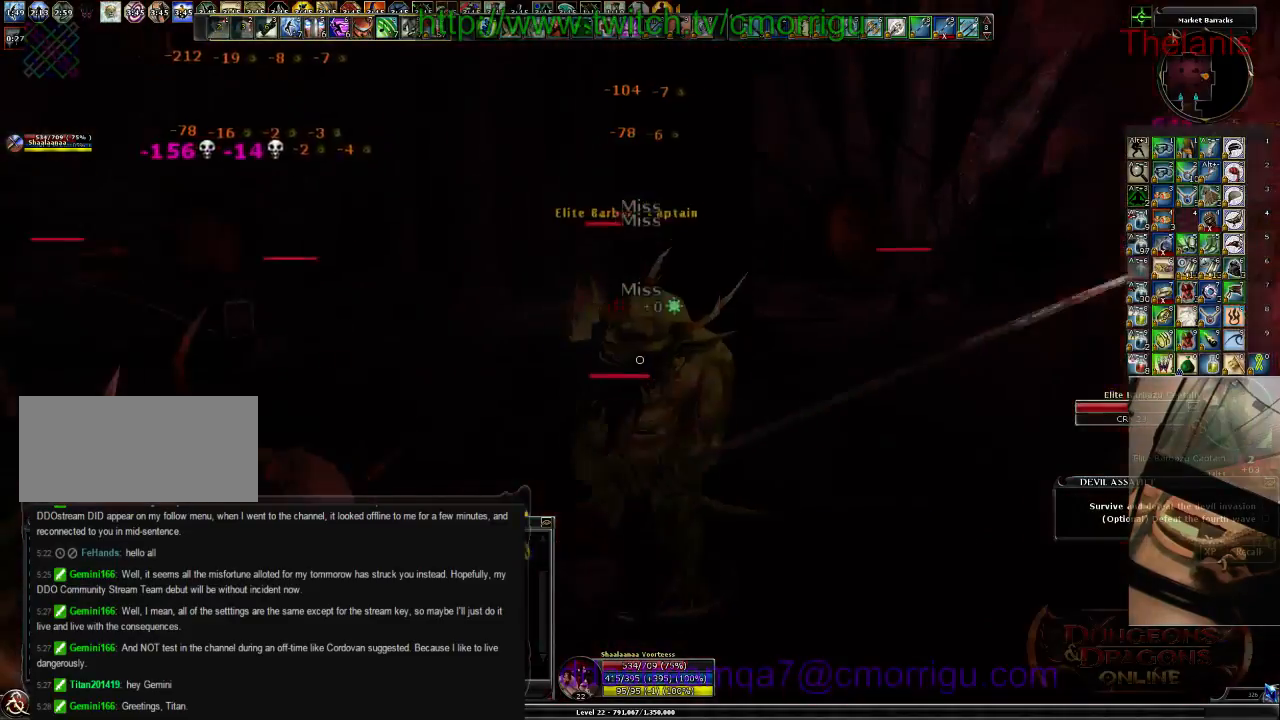
{"keys": [], "events": []}
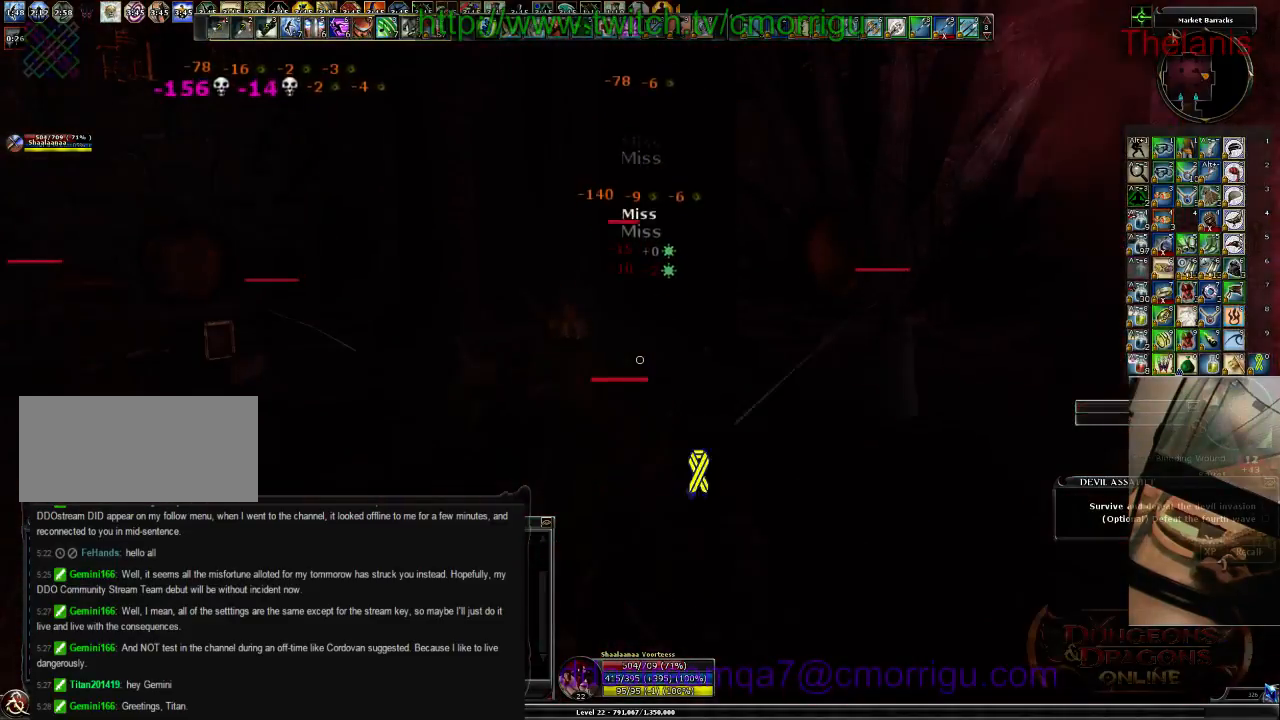
{"keys": [], "events": []}
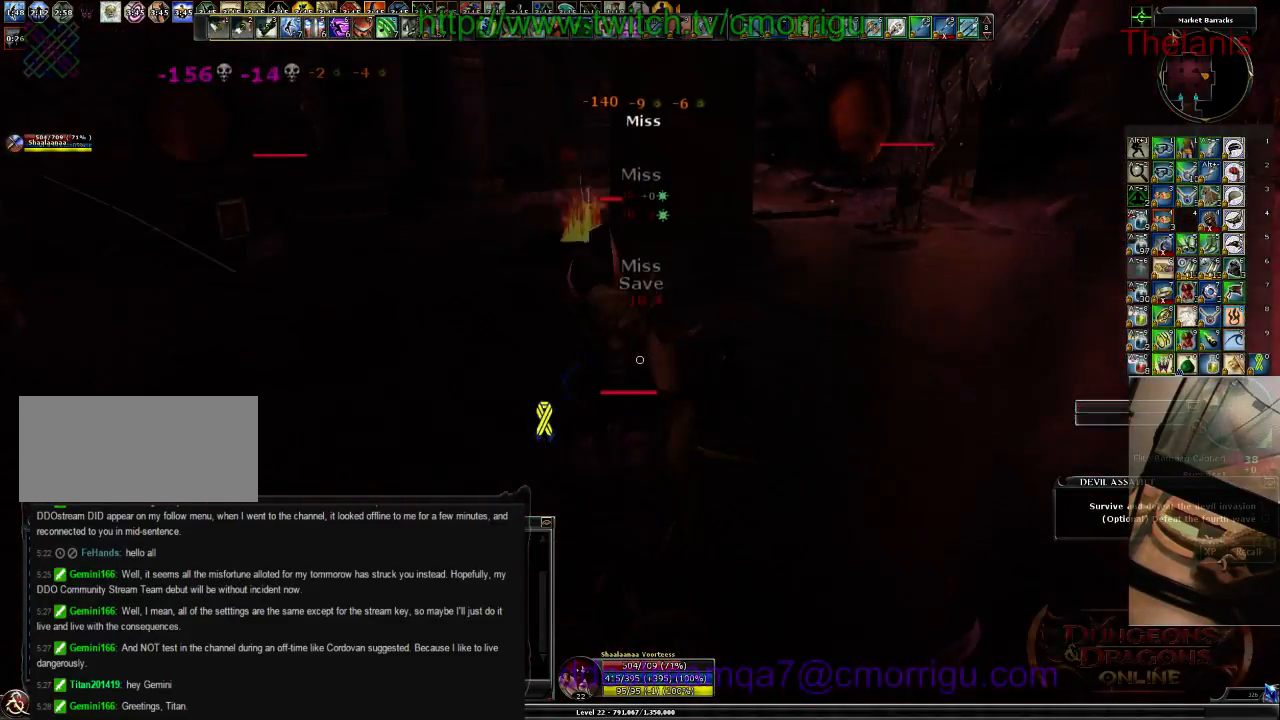
{"keys": [], "events": []}
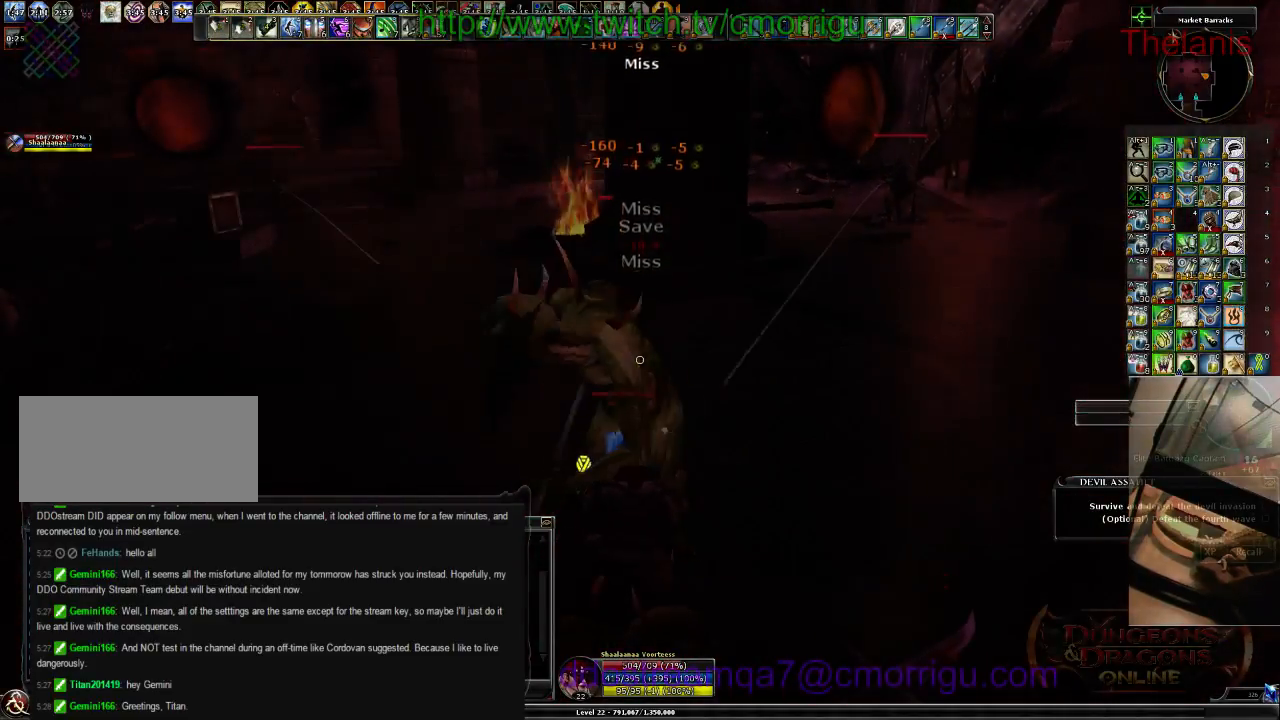
{"keys": [], "events": []}
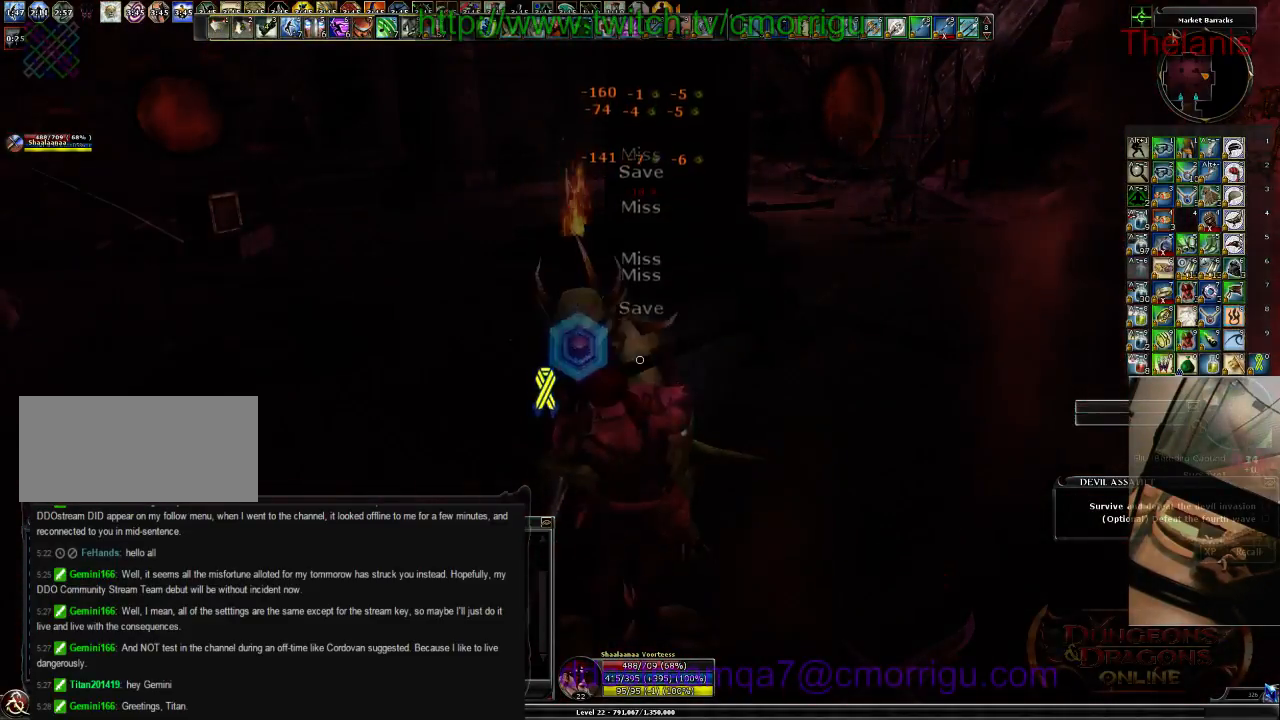
{"keys": ["1"], "events": [[100, "w", "down"], [367, "w", "up"], [400, "1", "down"]]}
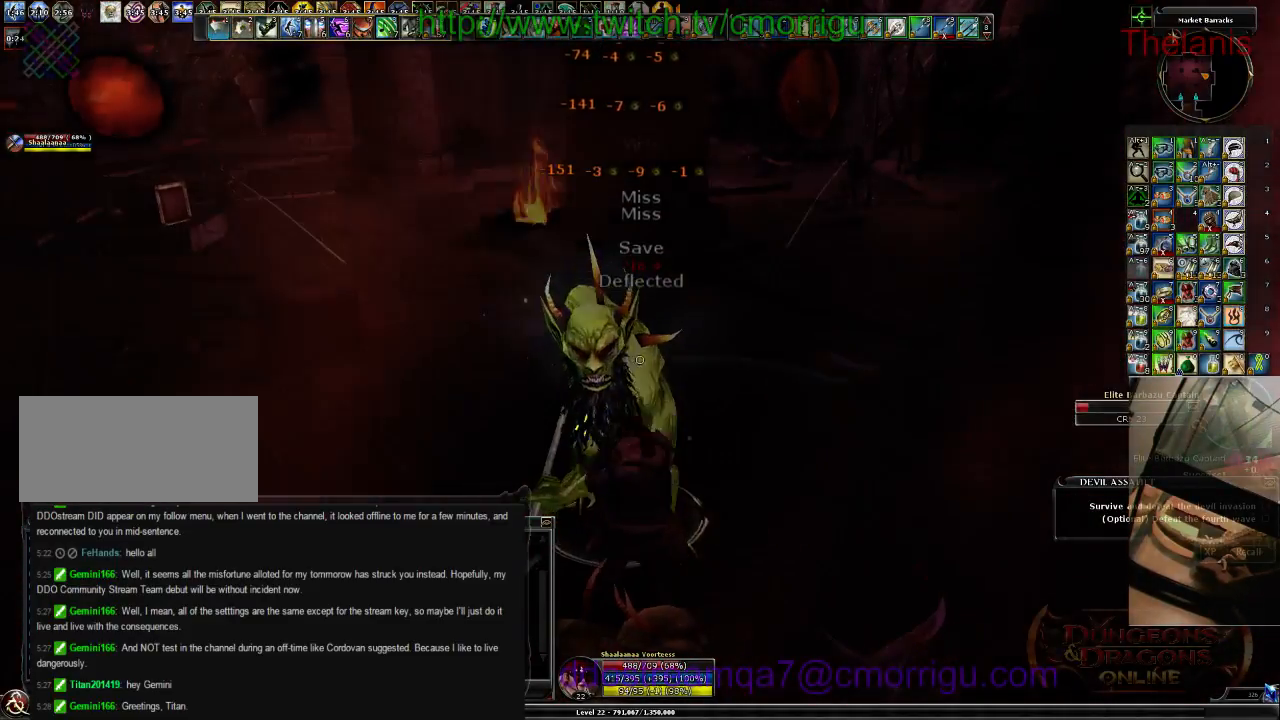
{"keys": ["w"], "events": [[33, "1", "up"], [133, "w", "down"]]}
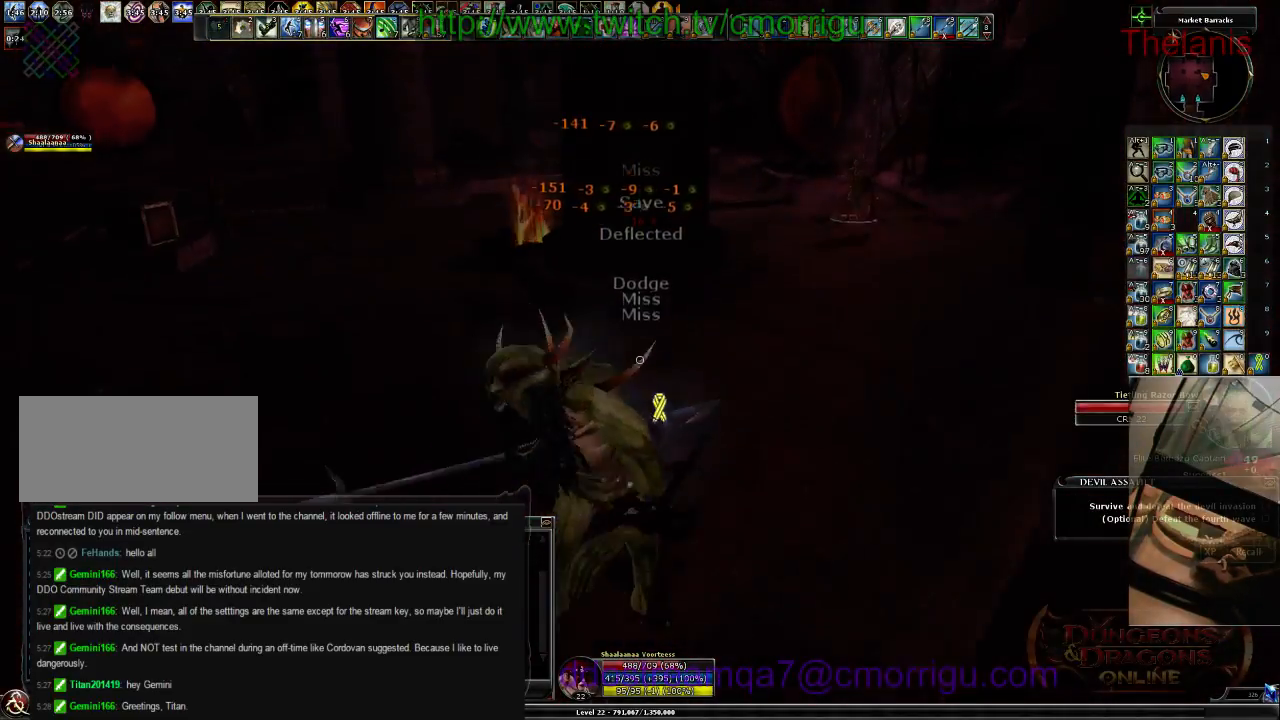
{"keys": ["d", "w"], "events": [[233, "d", "down"]]}
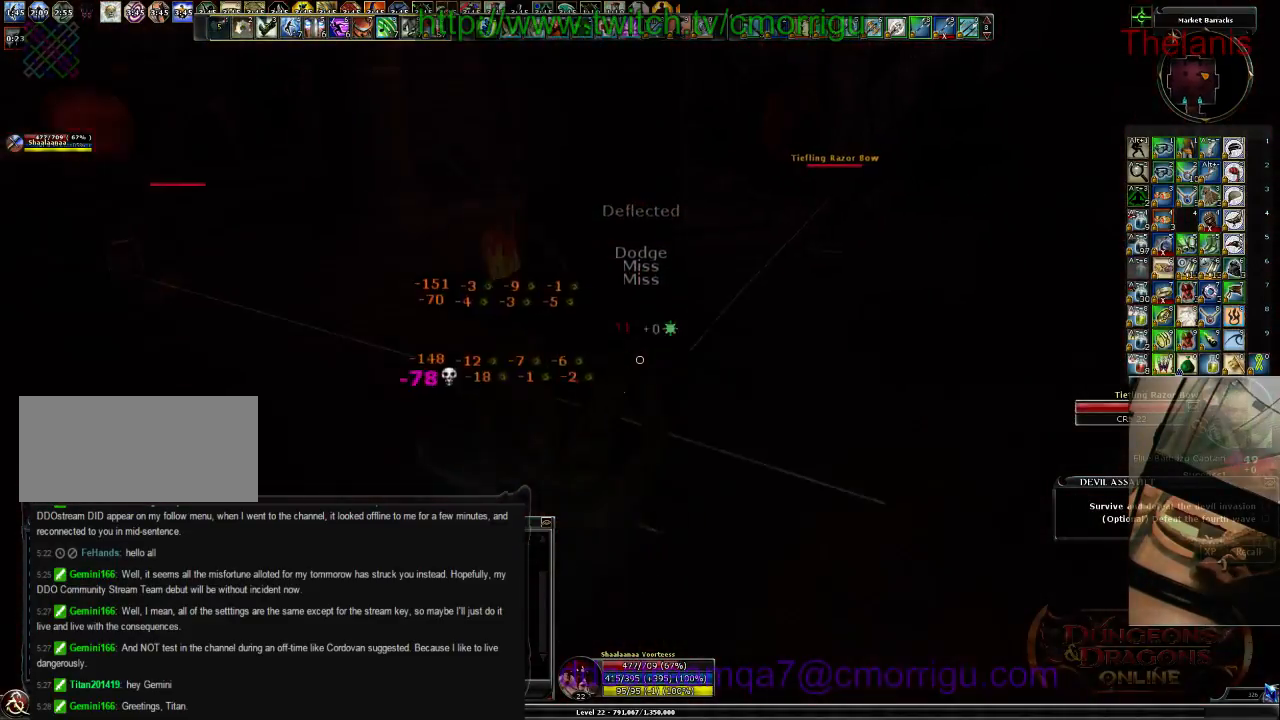
{"keys": ["w"], "events": [[300, "d", "up"]]}
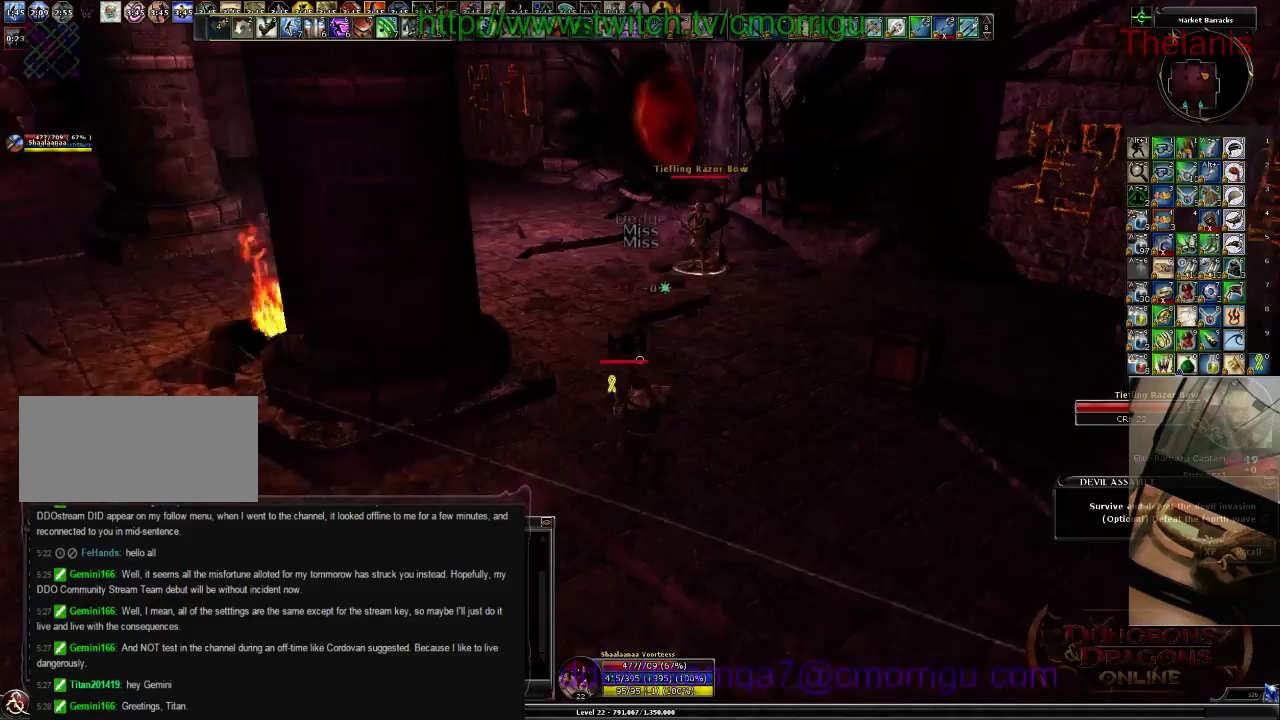
{"keys": ["d", "w"], "events": [[367, "d", "down"]]}
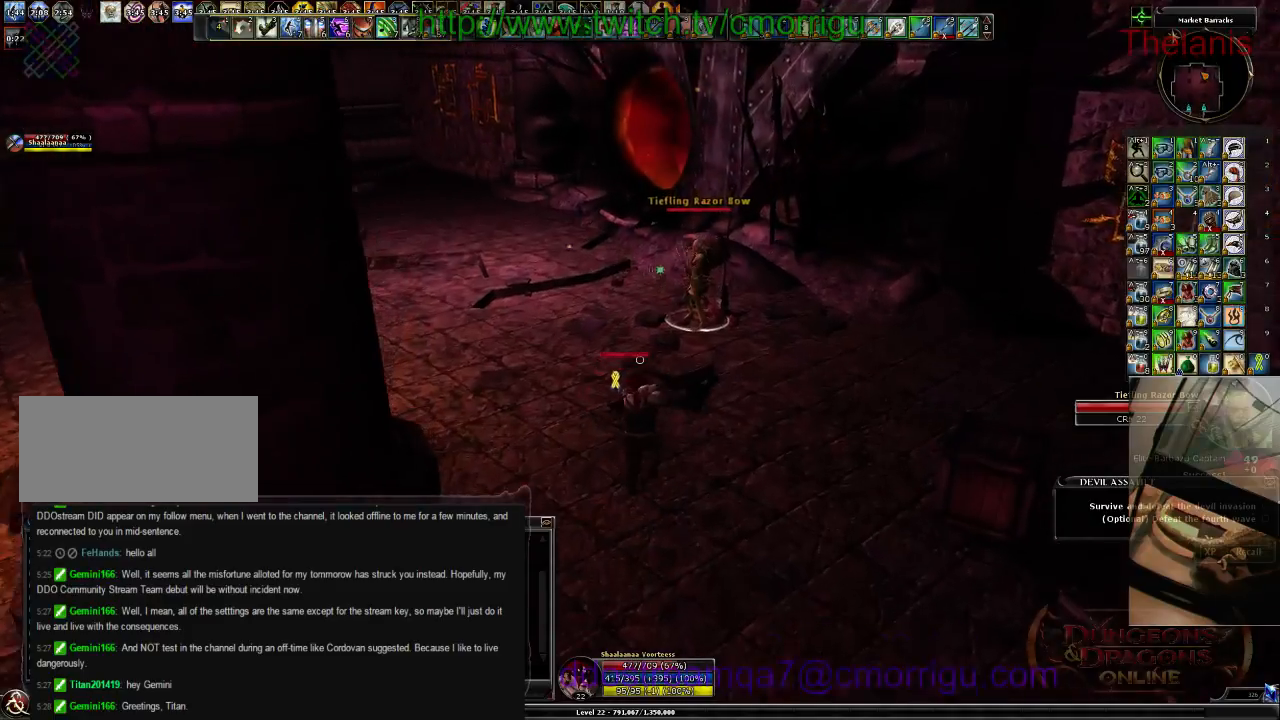
{"keys": ["w"], "events": [[100, "d", "up"], [300, "3", "down"], [467, "3", "up"]]}
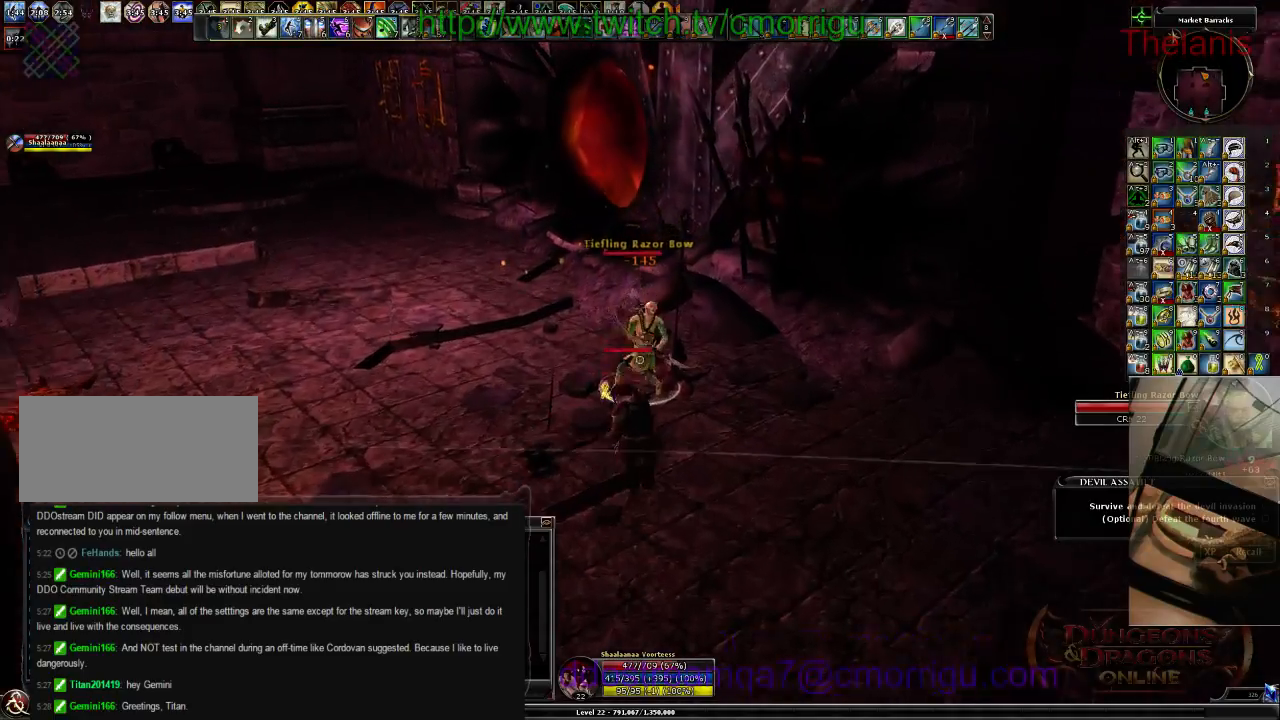
{"keys": [], "events": [[33, "w", "up"], [300, "1", "down"], [433, "1", "up"]]}
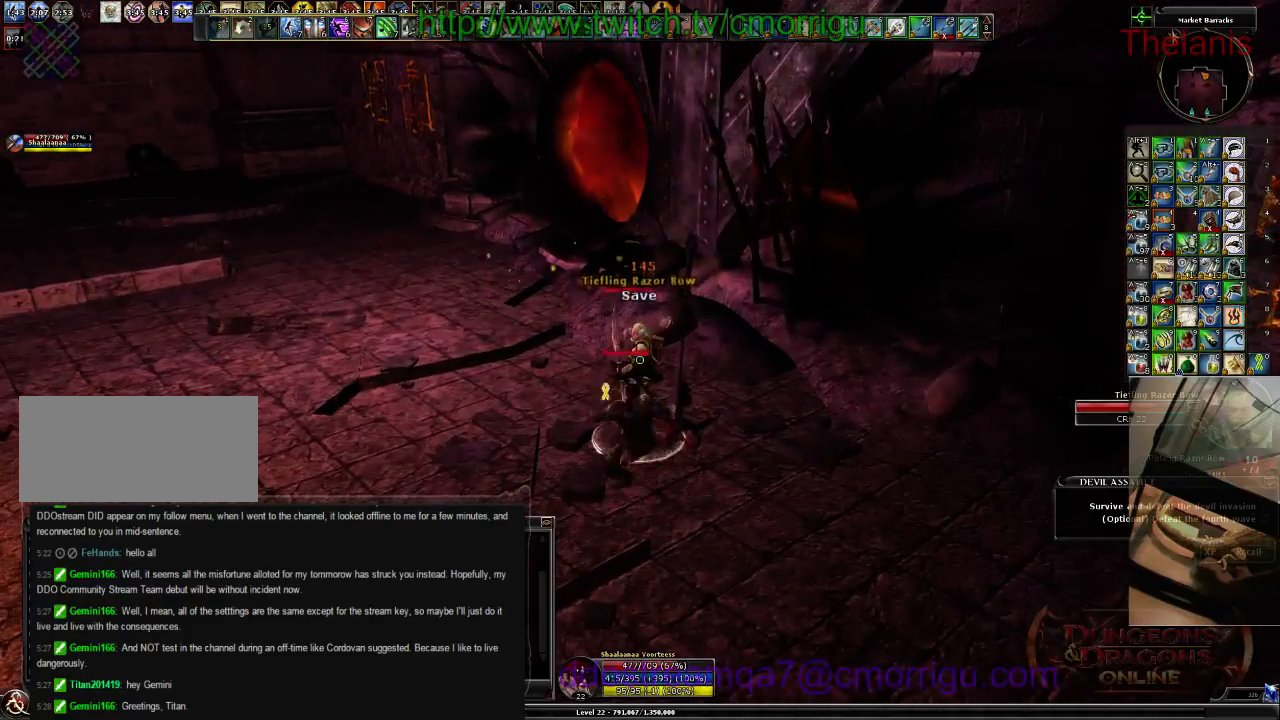
{"keys": [], "events": [[267, "2", "down"], [433, "2", "up"]]}
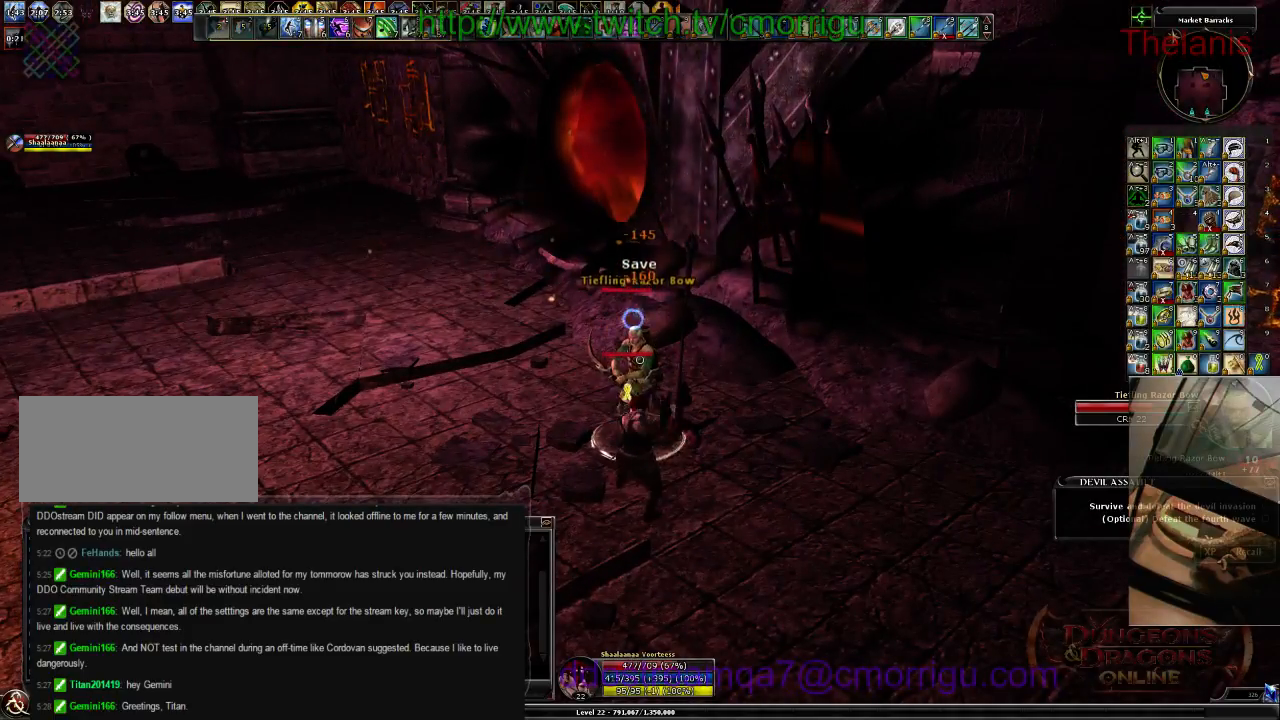
{"keys": ["w"], "events": [[500, "w", "down"]]}
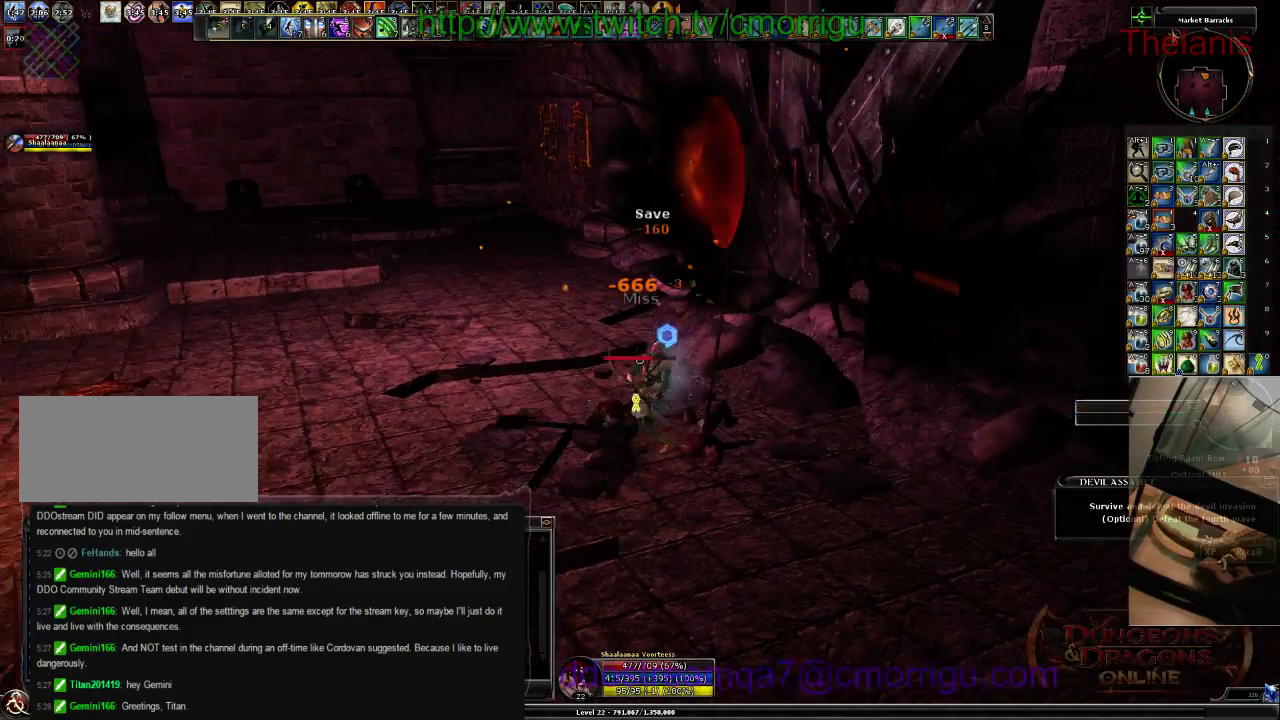
{"keys": ["w"], "events": []}